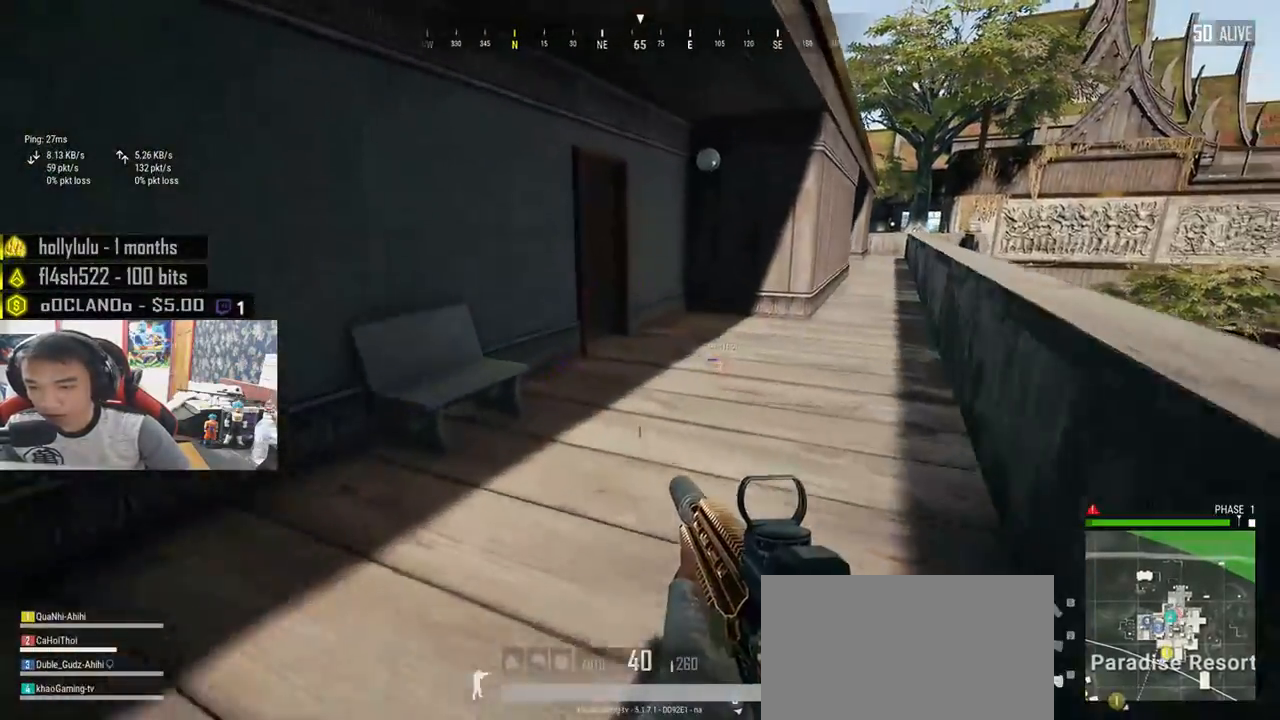
Gameplay with keyboard and mouse; each line is a JSON object with the keys and mouse buttons held at the frame after it. "events" lists presses ("down") and releases ("up") of "a", "c", "ctrl", "d", "e", "f", "q", "r", "s", "shift", "space", "tab", "v", "w", "x", "z", "mouse_left", "mouse_wheel", "mouse_right", "mouse_mb4" and "mouse_mb5" between this image and that frame as [ms after this image, input, new state], when the widget could be followed in between. "mouse_left", "mouse_wheel", "mouse_right", "mouse_mb4", "mouse_mb5" = the "left", "wheel", "right", "mb4", "mb5" buttons of the "mouse" list. No other keys are recorded. "wheel" means that the mouse wheel is clicked or scrolled. Mouse movement is not recorded.
{"keys": ["shift", "w"], "mouse": [], "events": [[266, "shift", "down"]]}
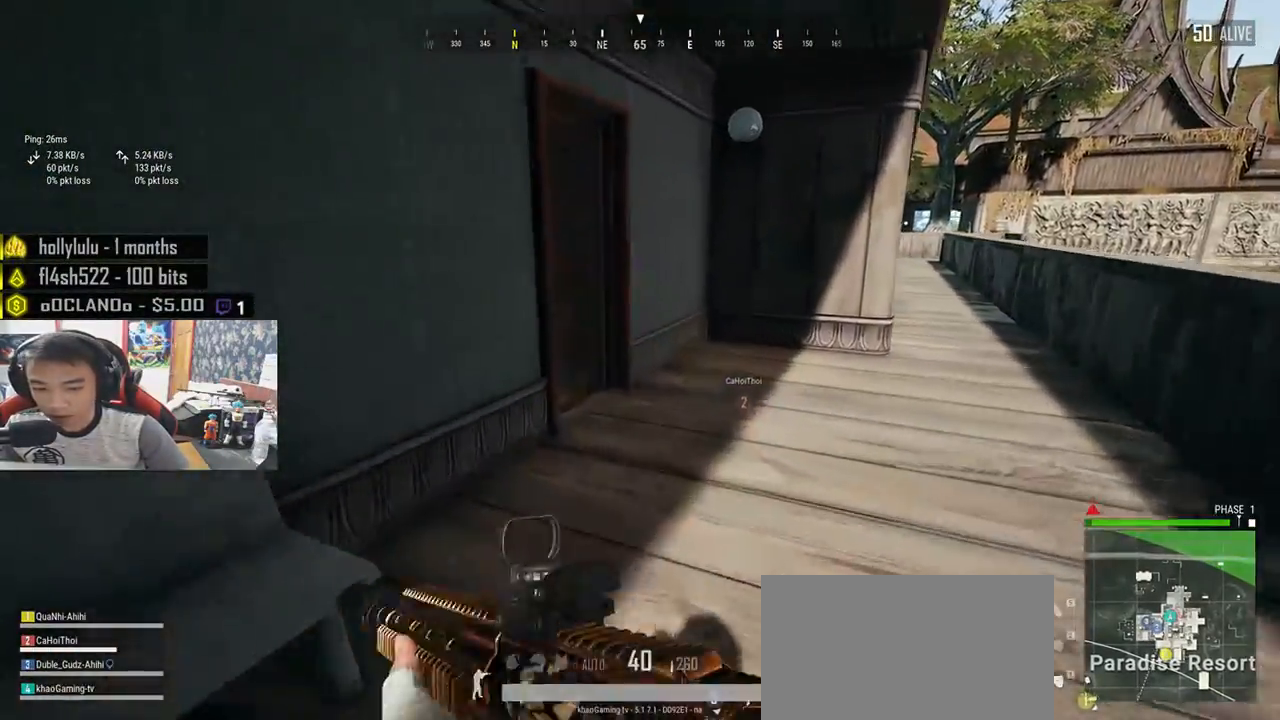
{"keys": ["w"], "mouse": [], "events": [[366, "shift", "up"]]}
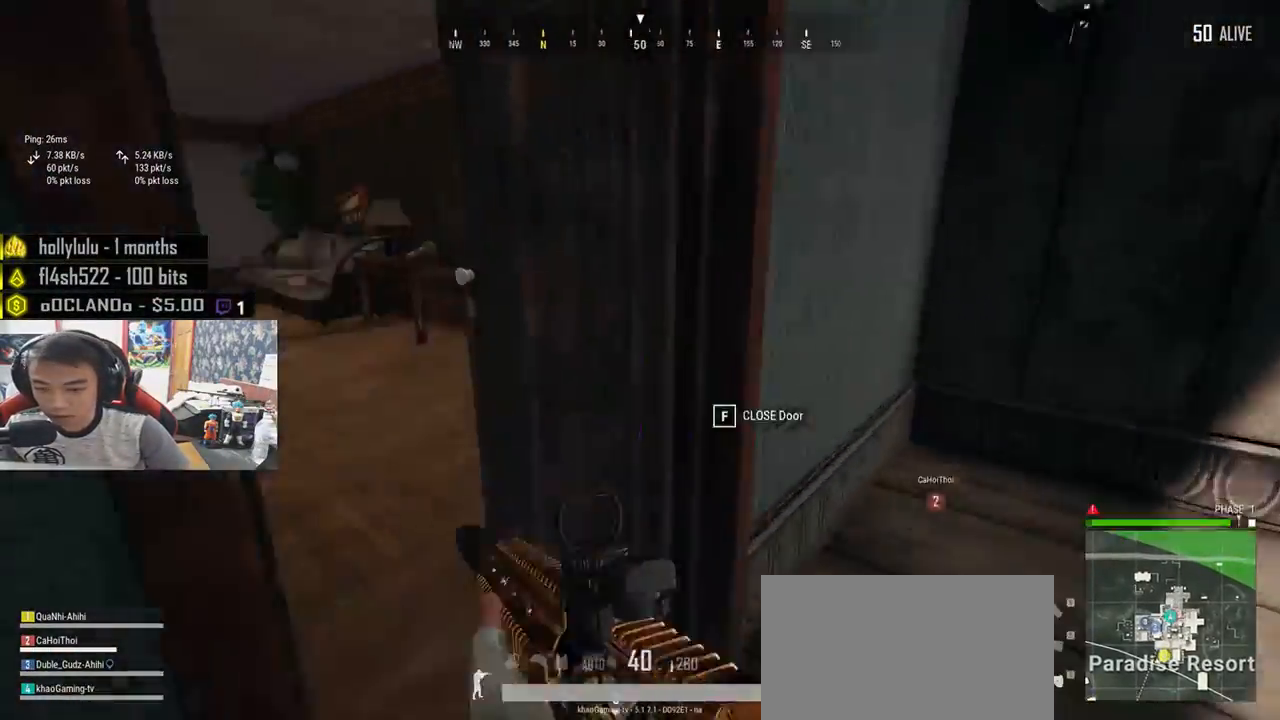
{"keys": ["w"], "mouse": [], "events": []}
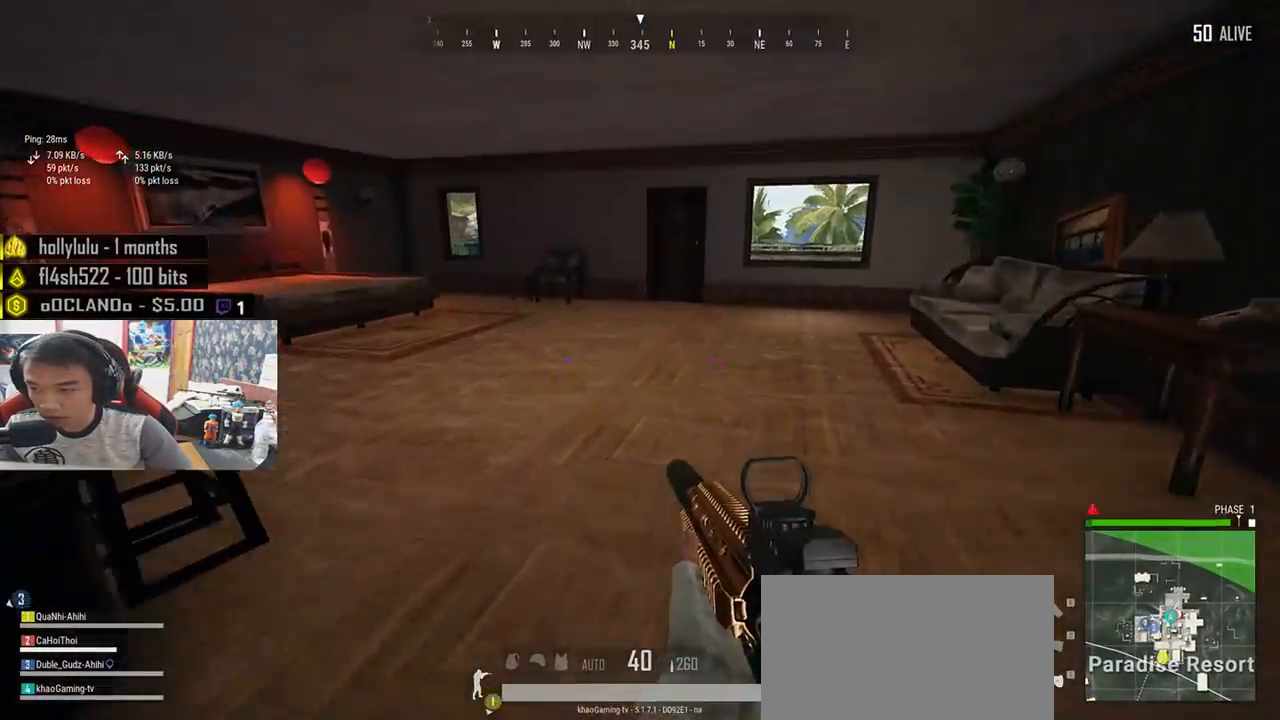
{"keys": ["d"], "mouse": [], "events": [[216, "shift", "down"], [366, "d", "down"], [366, "shift", "up"], [466, "w", "up"]]}
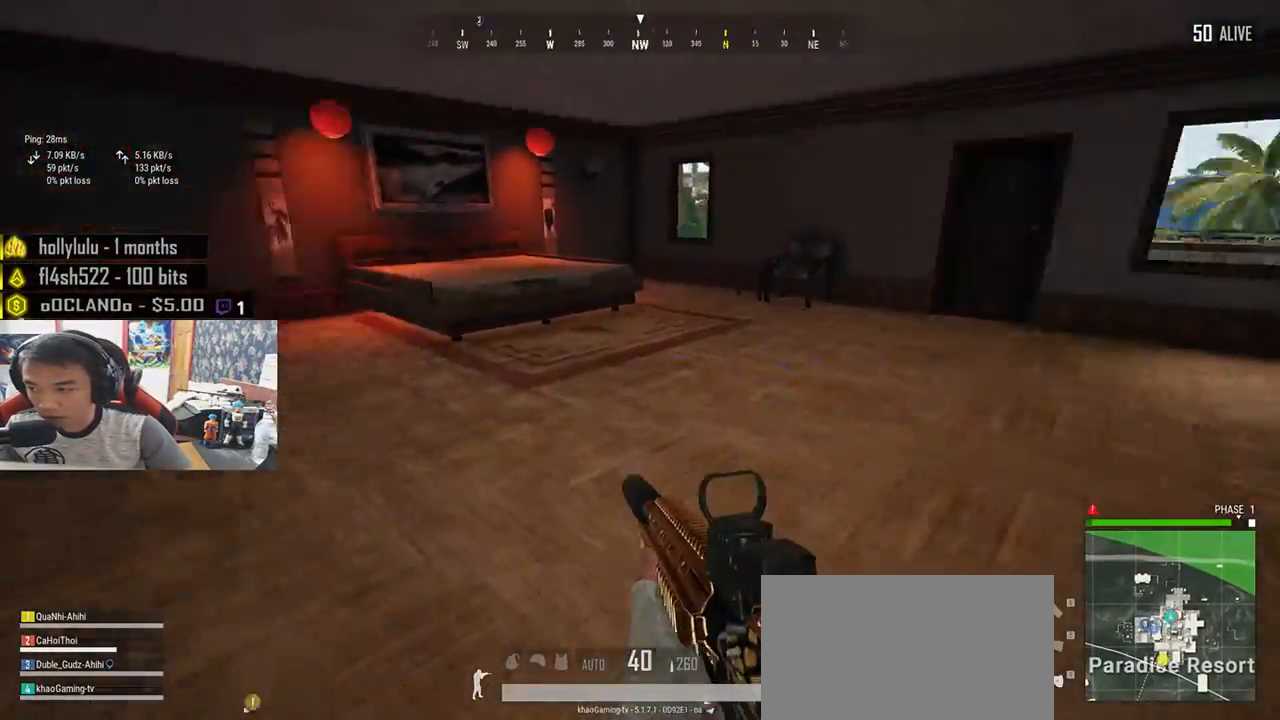
{"keys": ["d", "w"], "mouse": [], "events": [[383, "w", "down"]]}
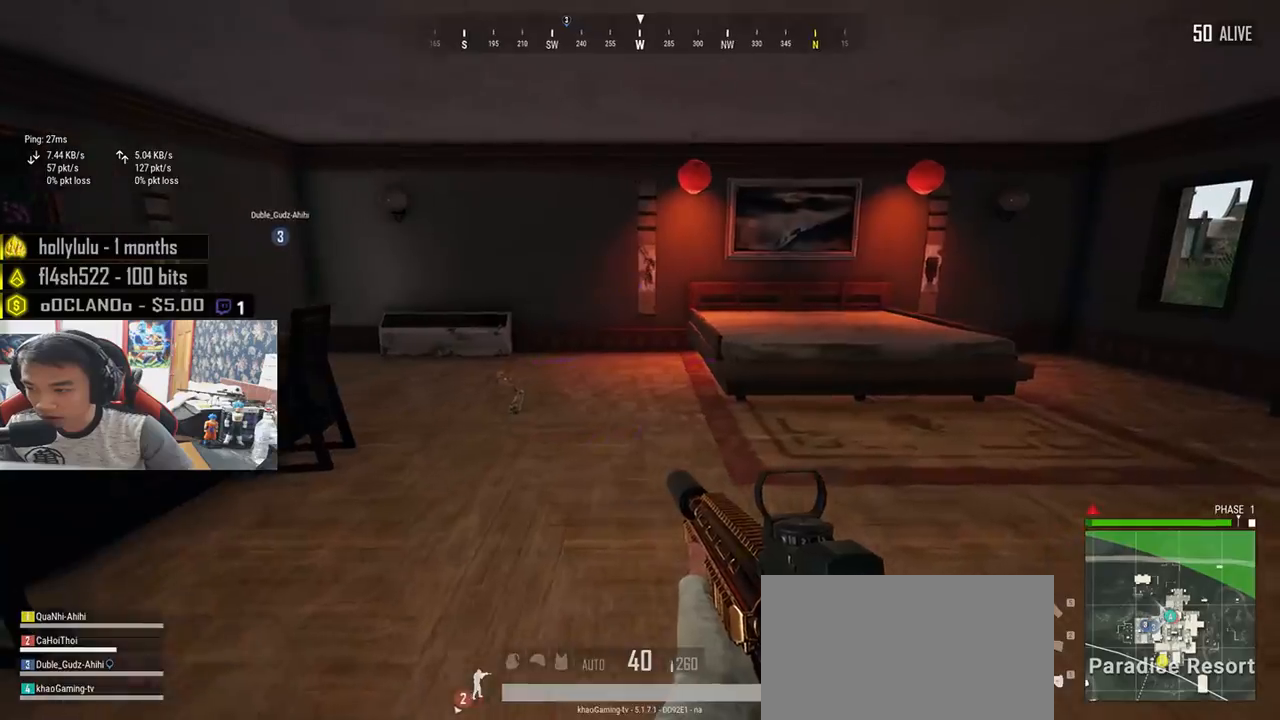
{"keys": ["shift", "w"], "mouse": [], "events": [[333, "d", "up"], [333, "shift", "down"]]}
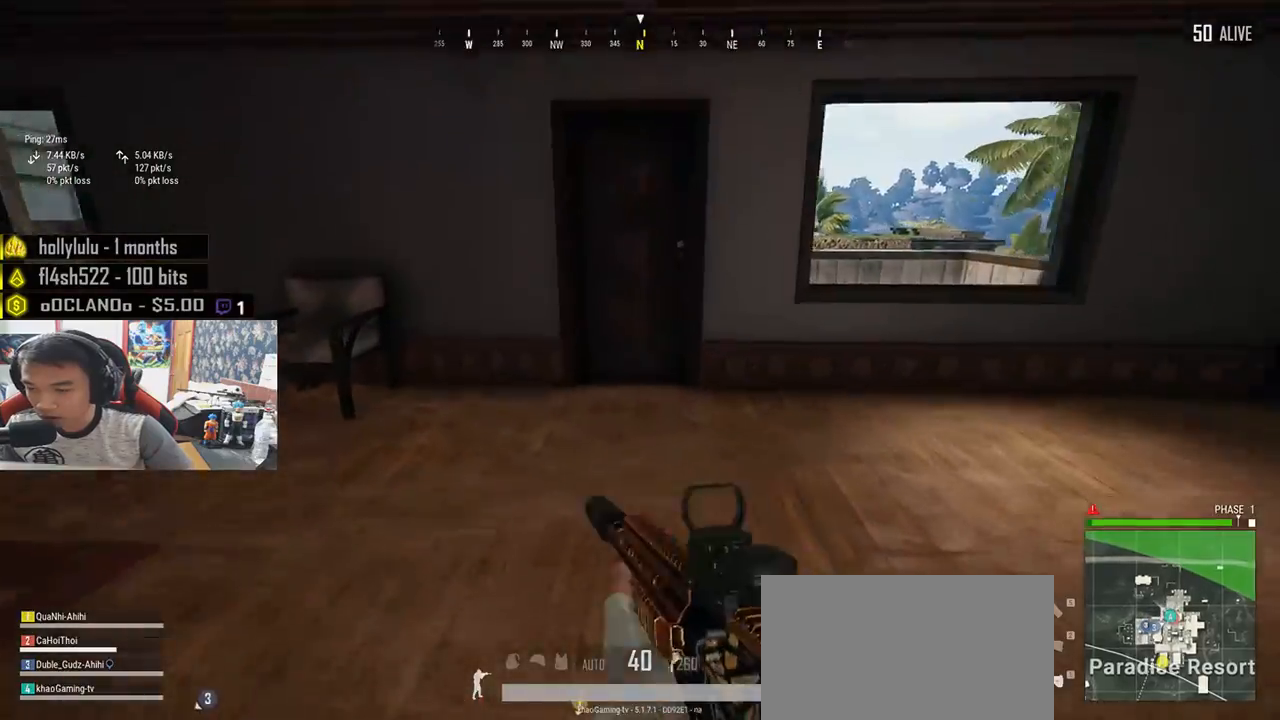
{"keys": ["f", "w"], "mouse": [], "events": [[333, "shift", "up"], [483, "f", "down"]]}
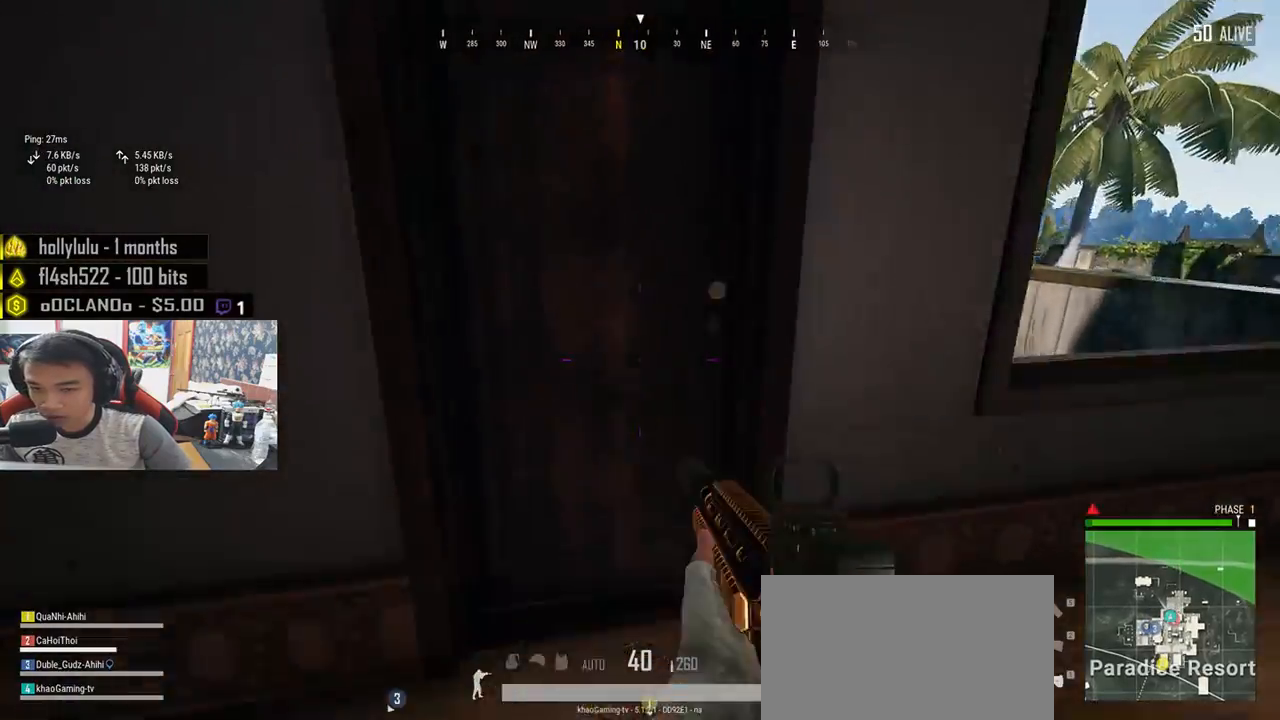
{"keys": ["w"], "mouse": [], "events": [[16, "w", "up"], [50, "f", "up"], [133, "f", "down"], [216, "f", "up"], [300, "f", "down"], [316, "w", "down"], [466, "f", "up"]]}
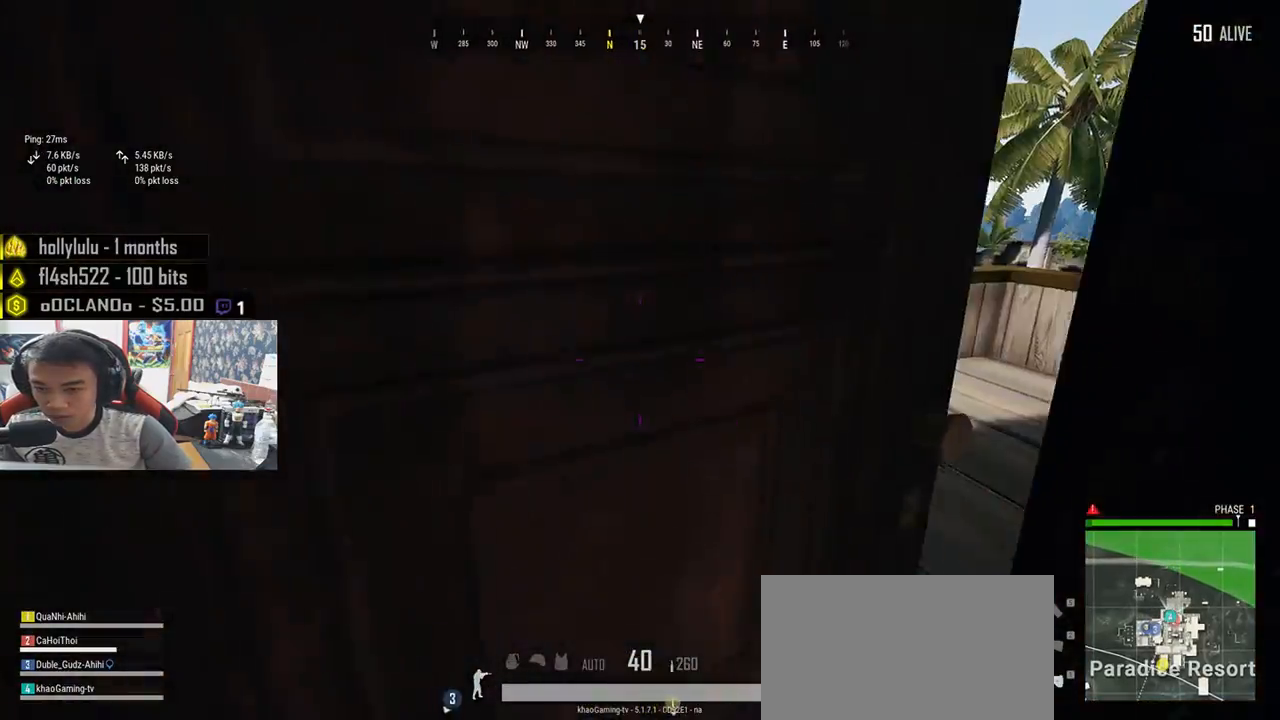
{"keys": ["shift", "w"], "mouse": [], "events": [[183, "shift", "down"]]}
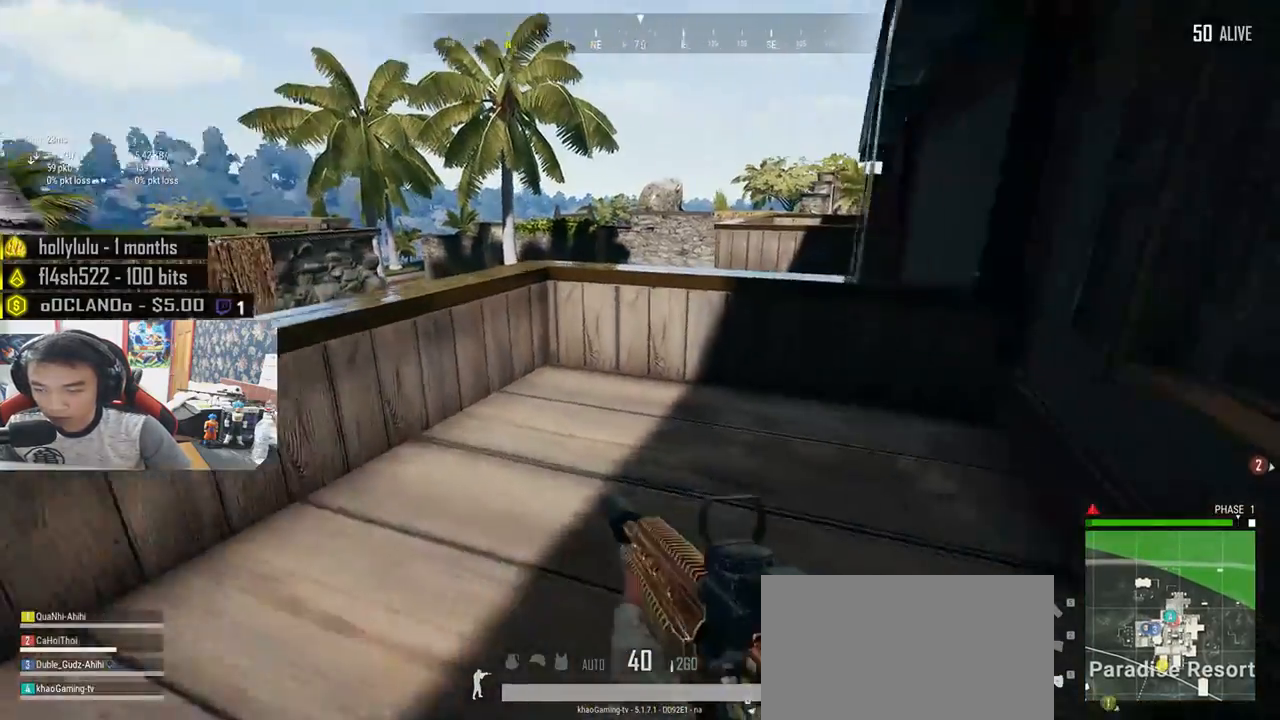
{"keys": ["w"], "mouse": [], "events": [[333, "space", "down"], [383, "shift", "up"], [500, "space", "up"]]}
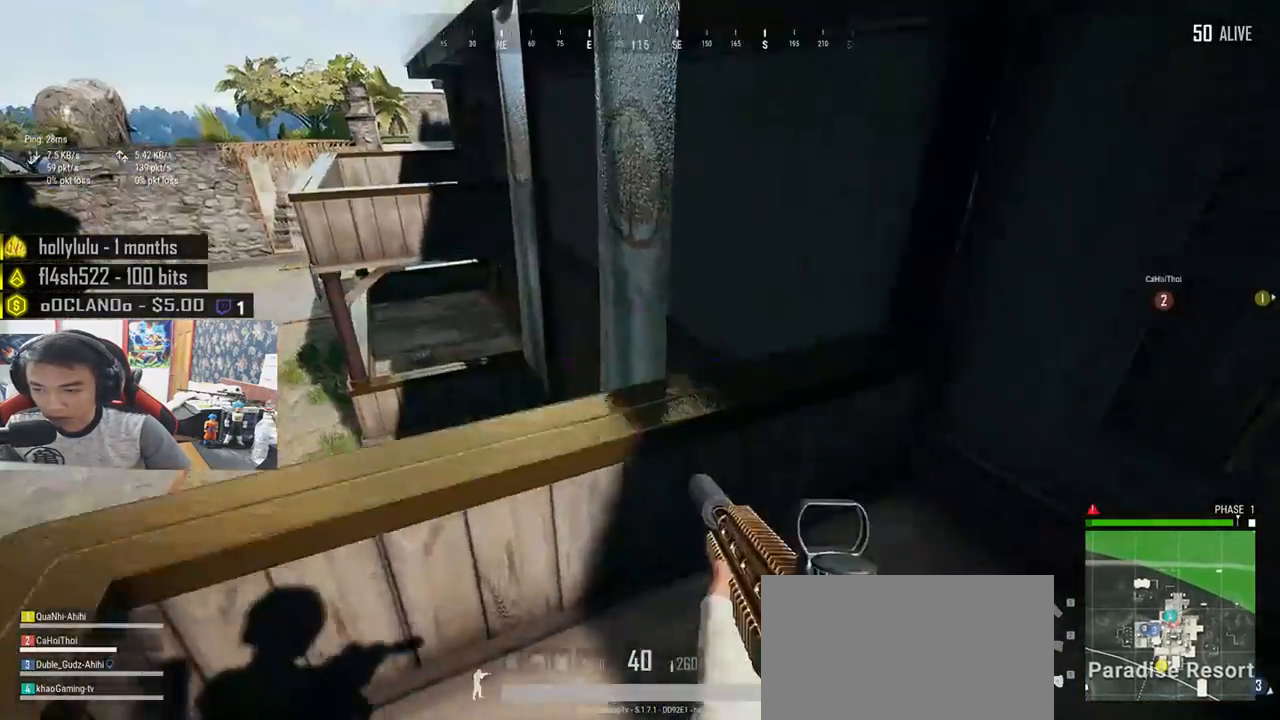
{"keys": ["w"], "mouse": [], "events": []}
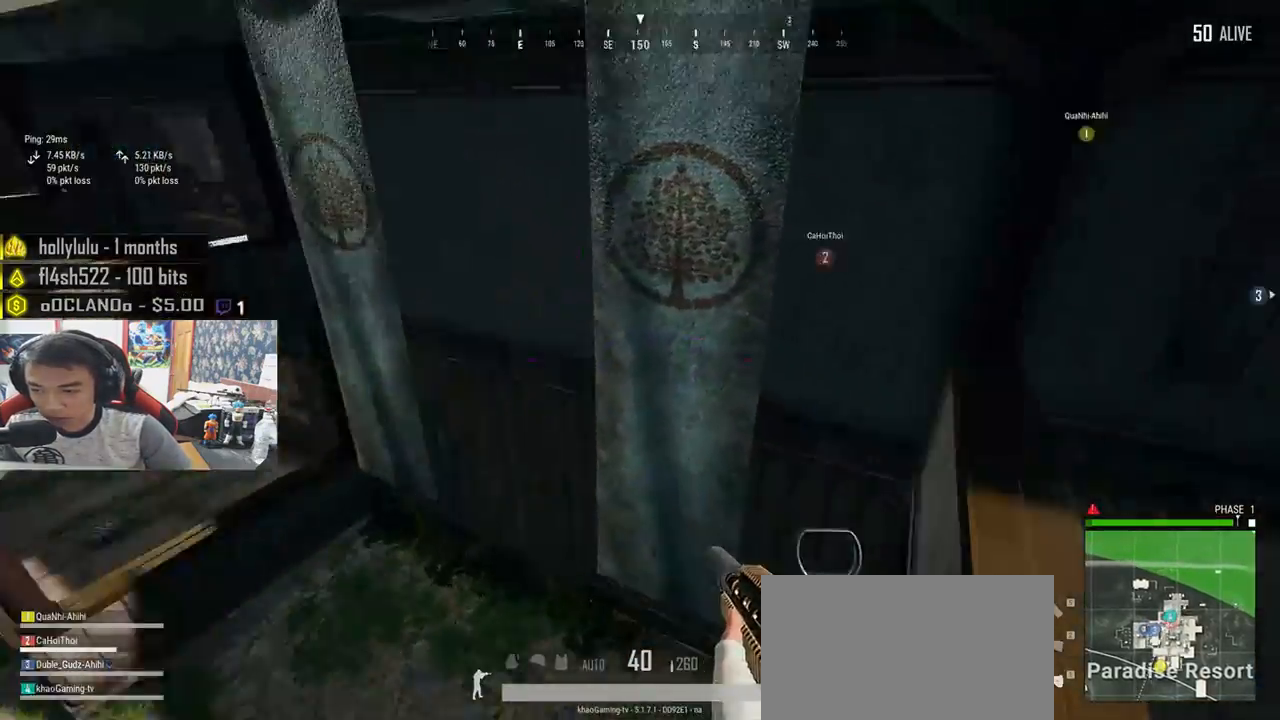
{"keys": ["w"], "mouse": [], "events": []}
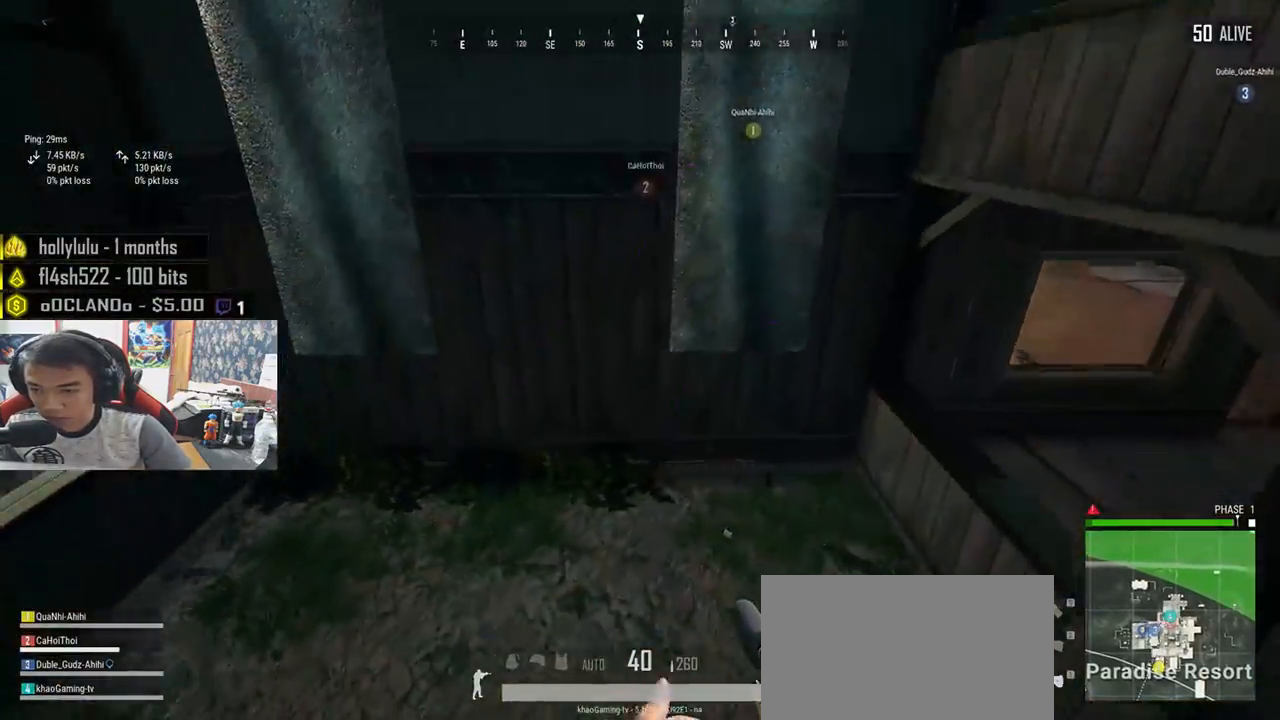
{"keys": ["a", "w"], "mouse": [], "events": [[433, "a", "down"]]}
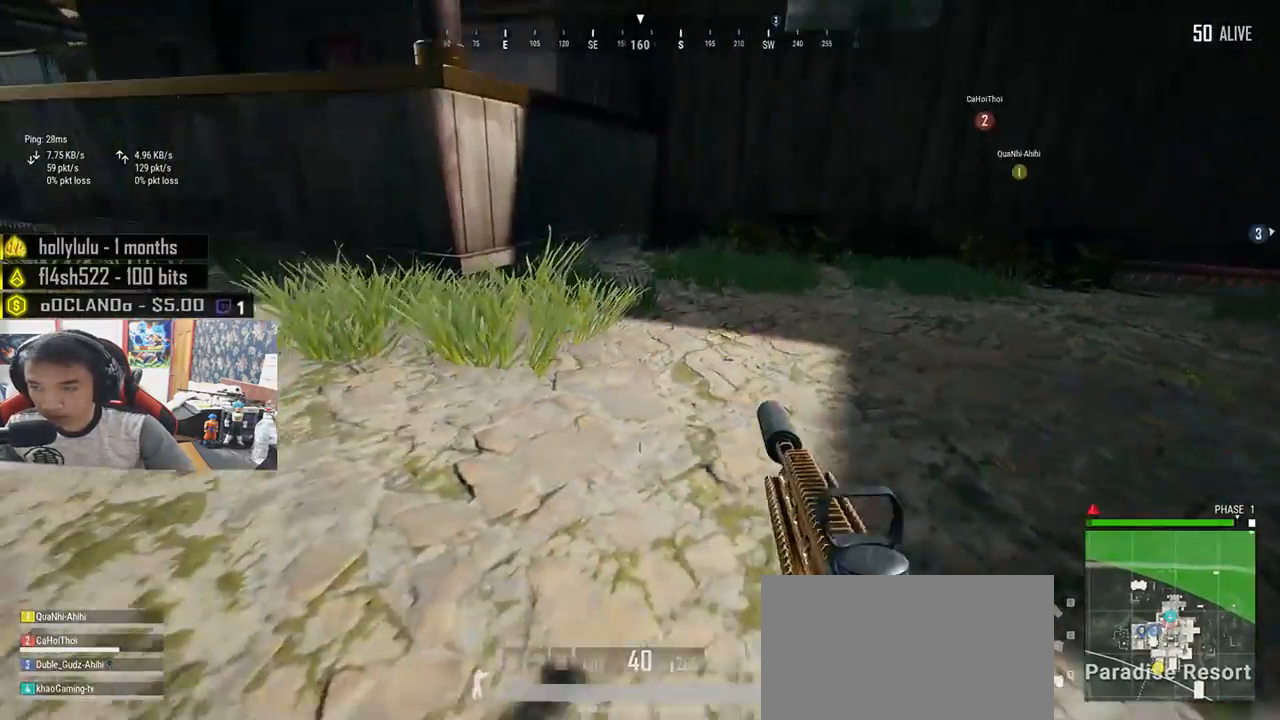
{"keys": ["a", "w"], "mouse": [], "events": []}
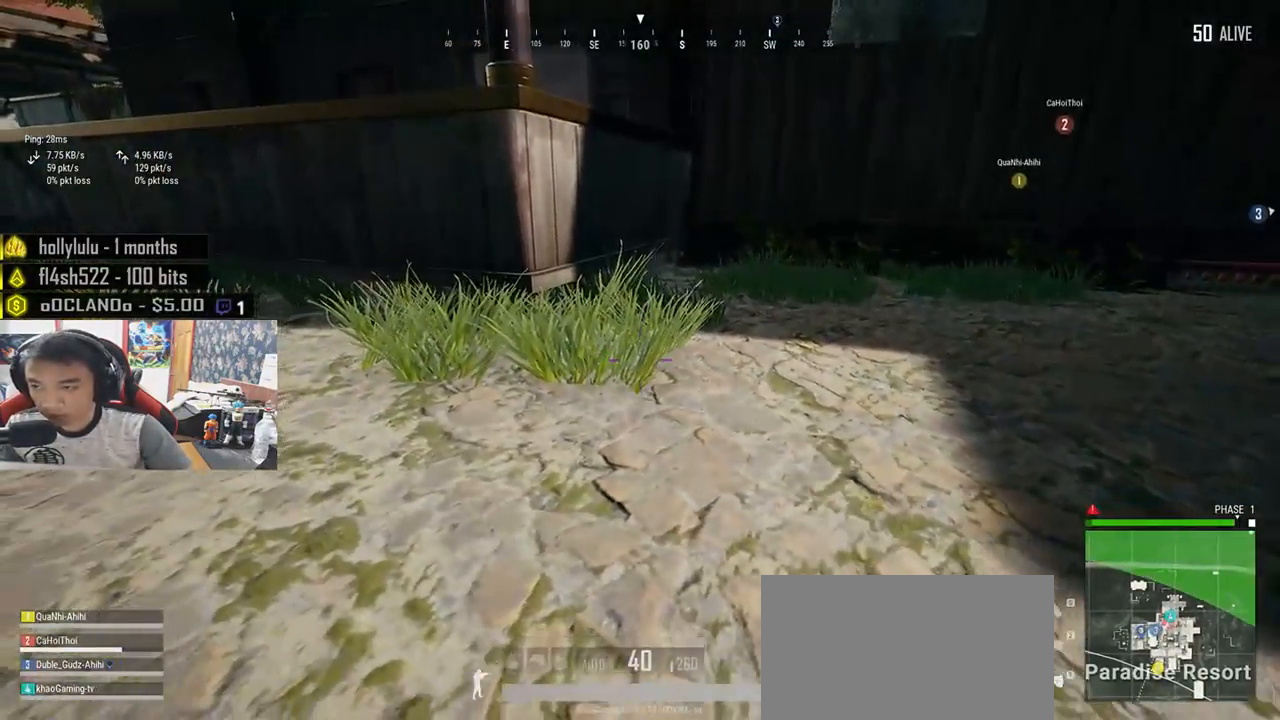
{"keys": ["d", "w"], "mouse": [], "events": [[416, "a", "up"], [450, "d", "down"]]}
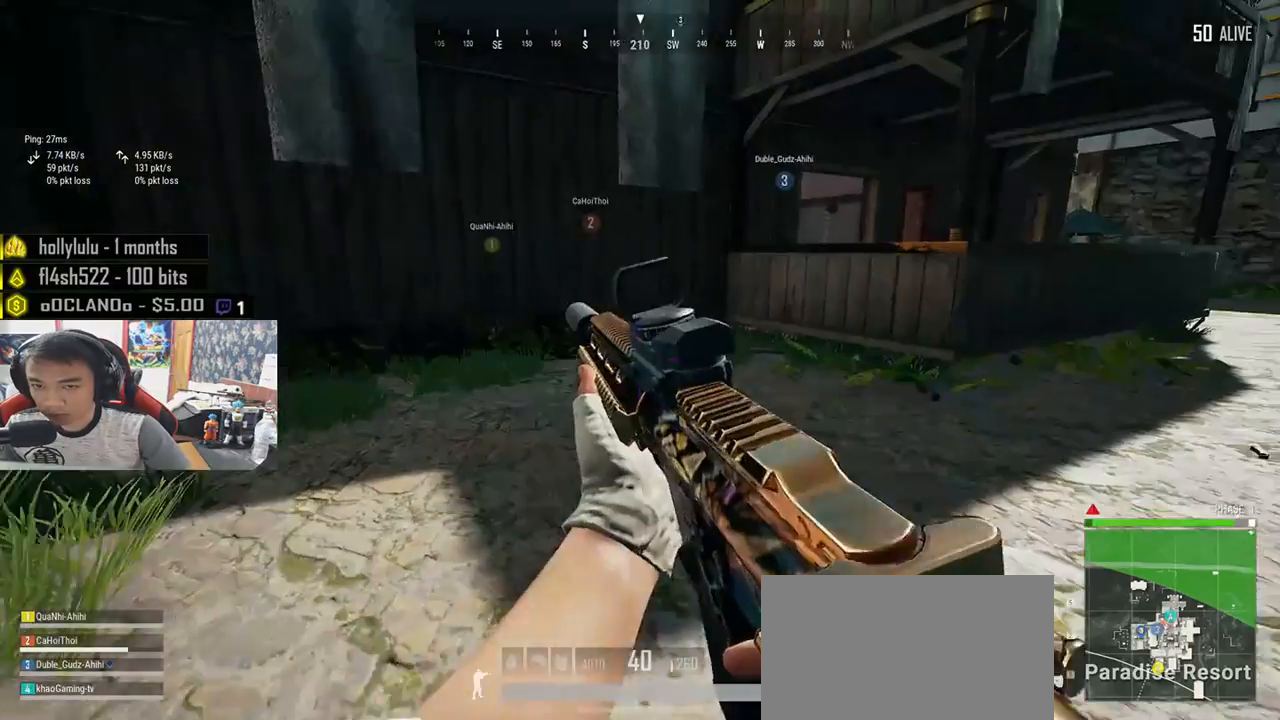
{"keys": ["d", "shift", "w"], "mouse": [], "events": [[483, "shift", "down"]]}
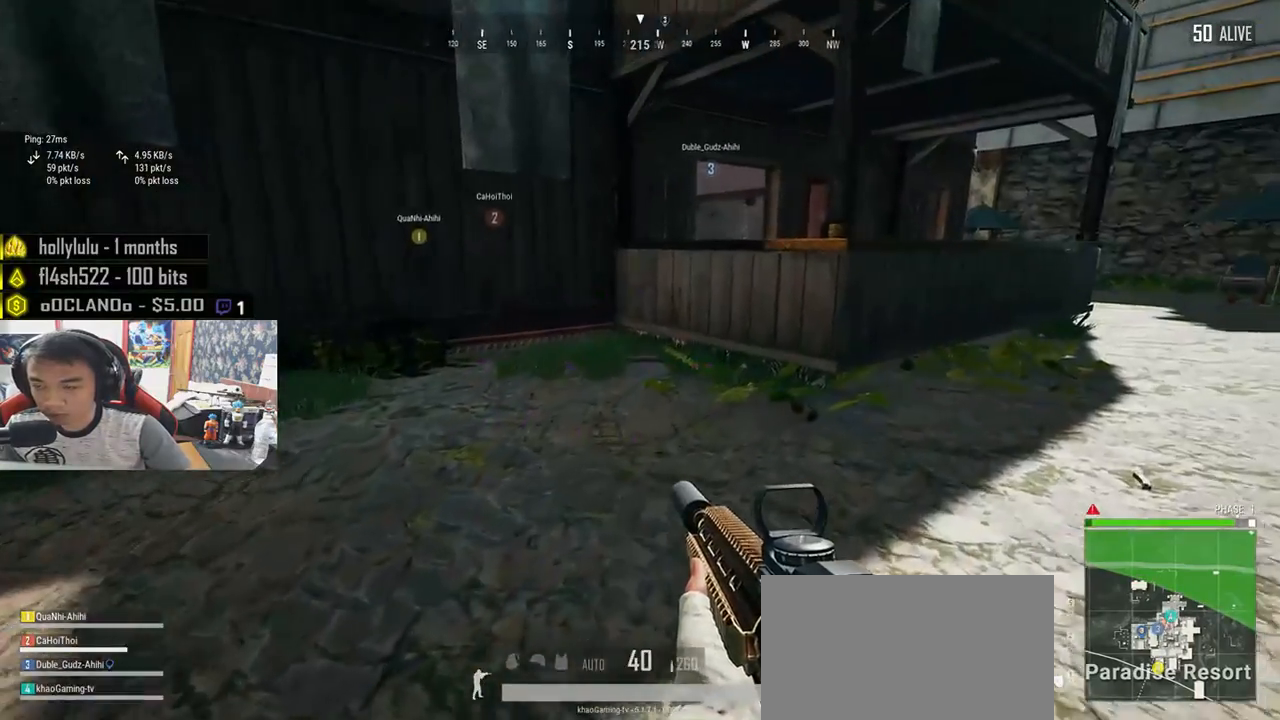
{"keys": ["d", "shift", "w"], "mouse": [], "events": []}
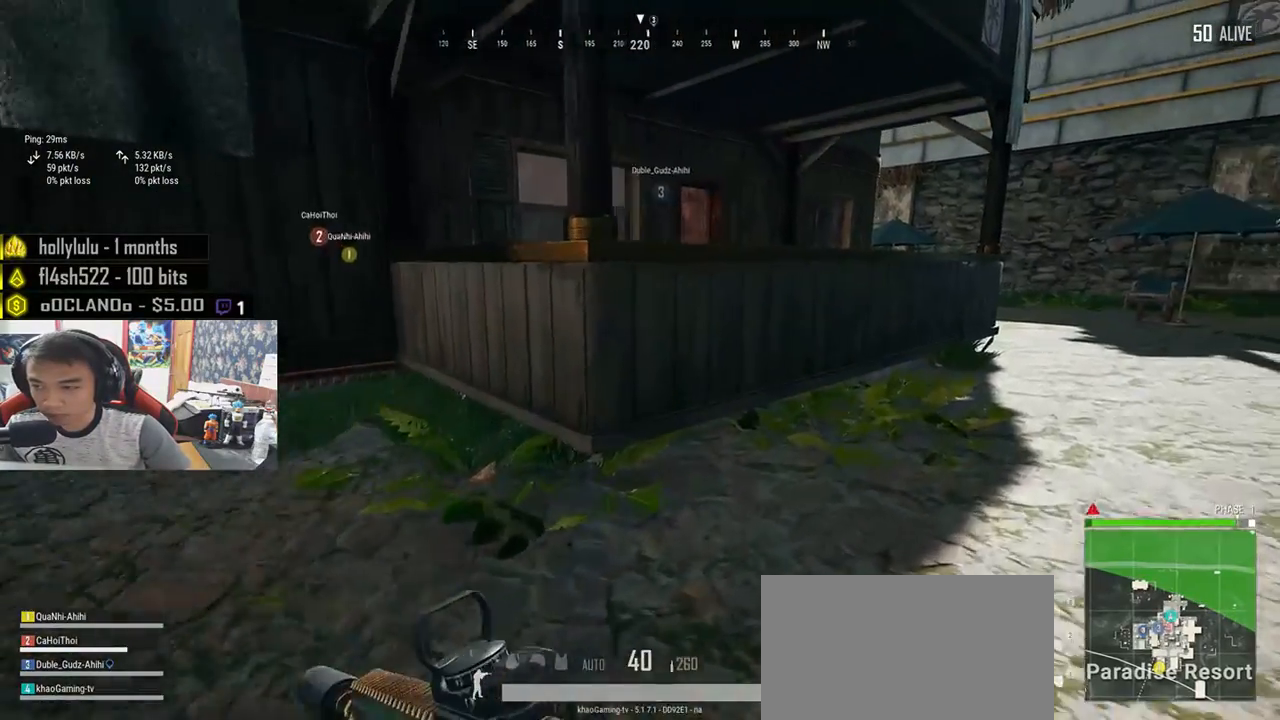
{"keys": ["d", "w"], "mouse": [], "events": [[450, "shift", "up"]]}
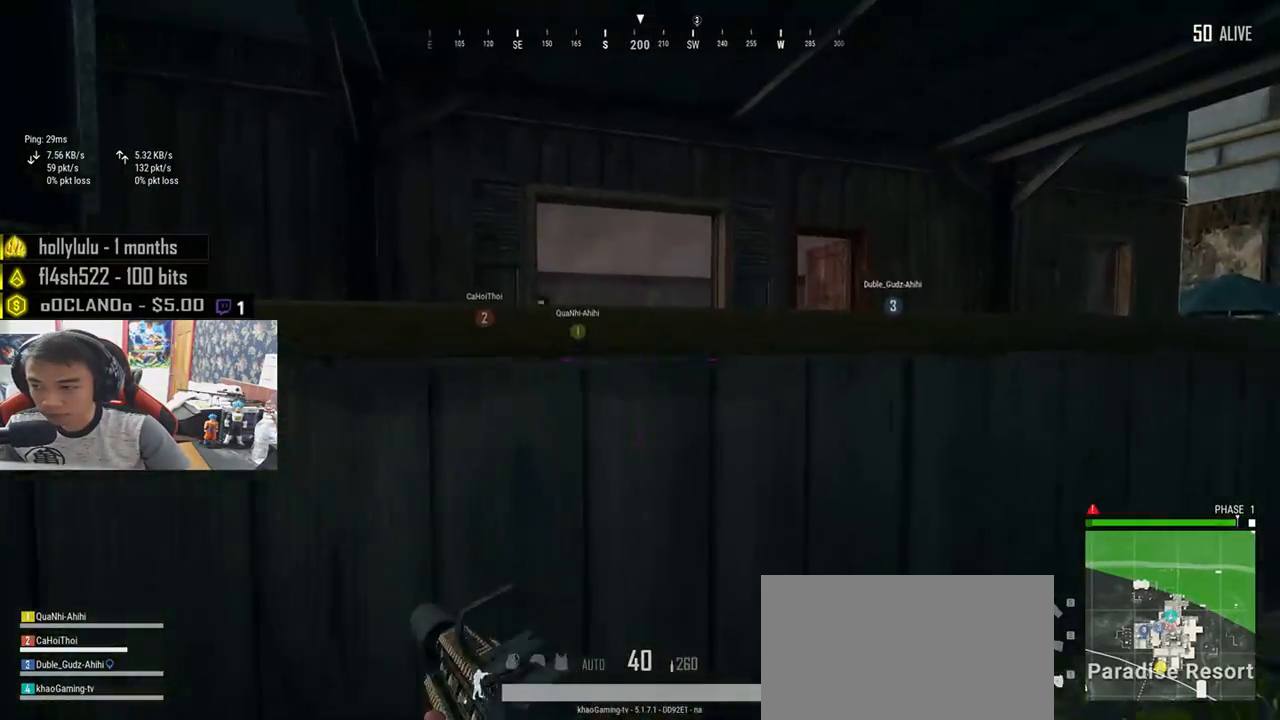
{"keys": ["c", "w"], "mouse": [], "events": [[83, "d", "up"], [166, "c", "down"], [250, "c", "up"], [283, "c", "down"], [400, "c", "up"], [433, "c", "down"]]}
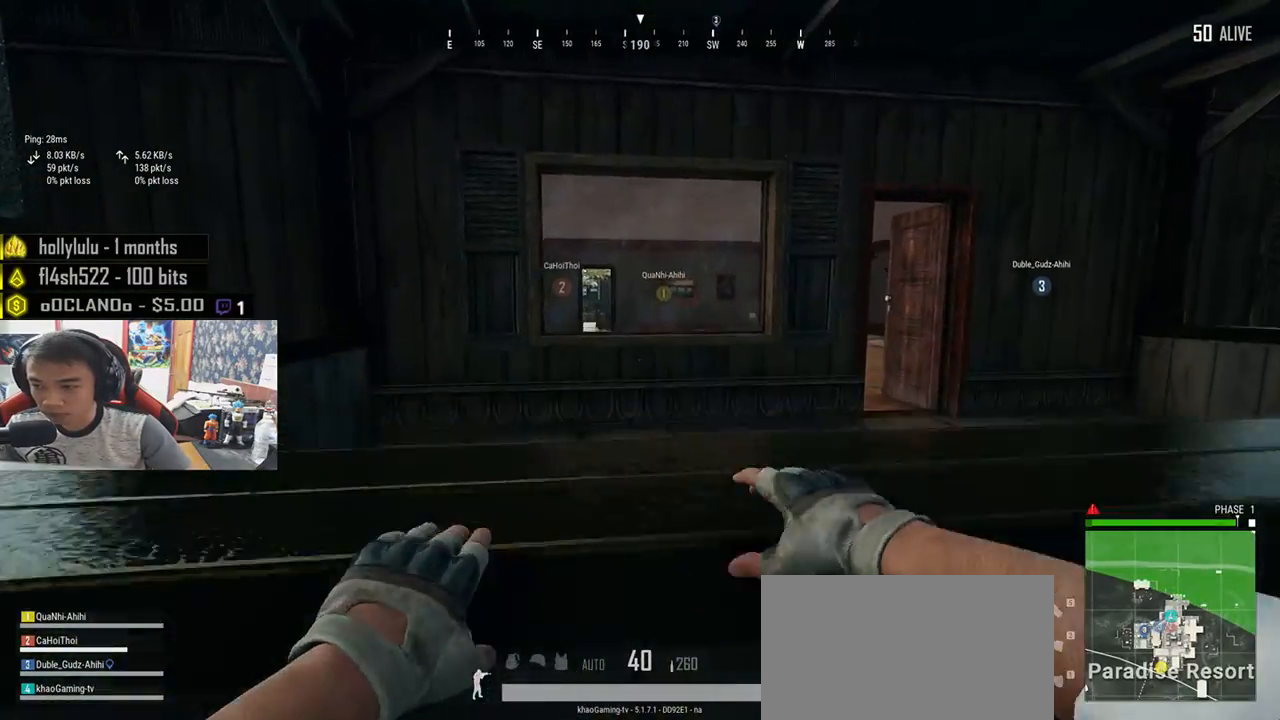
{"keys": ["d", "w"], "mouse": [], "events": [[116, "c", "up"], [216, "d", "down"]]}
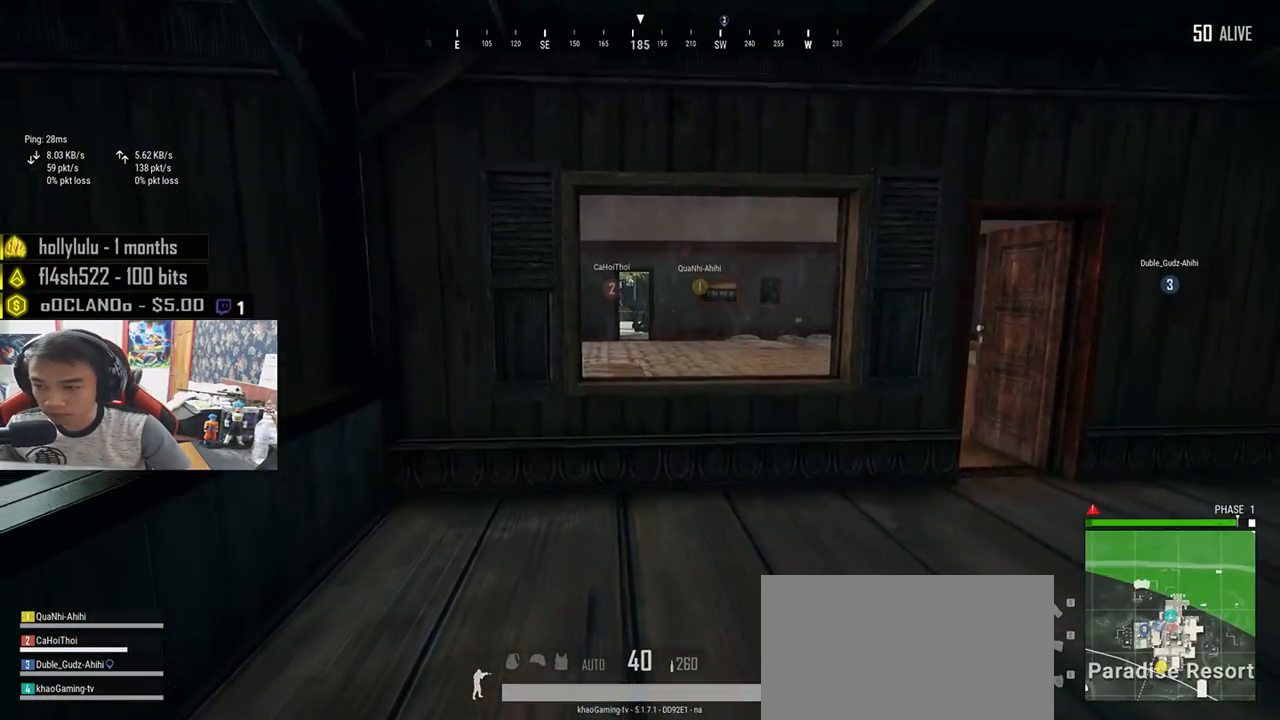
{"keys": ["d", "shift", "w"], "mouse": [], "events": [[416, "shift", "down"]]}
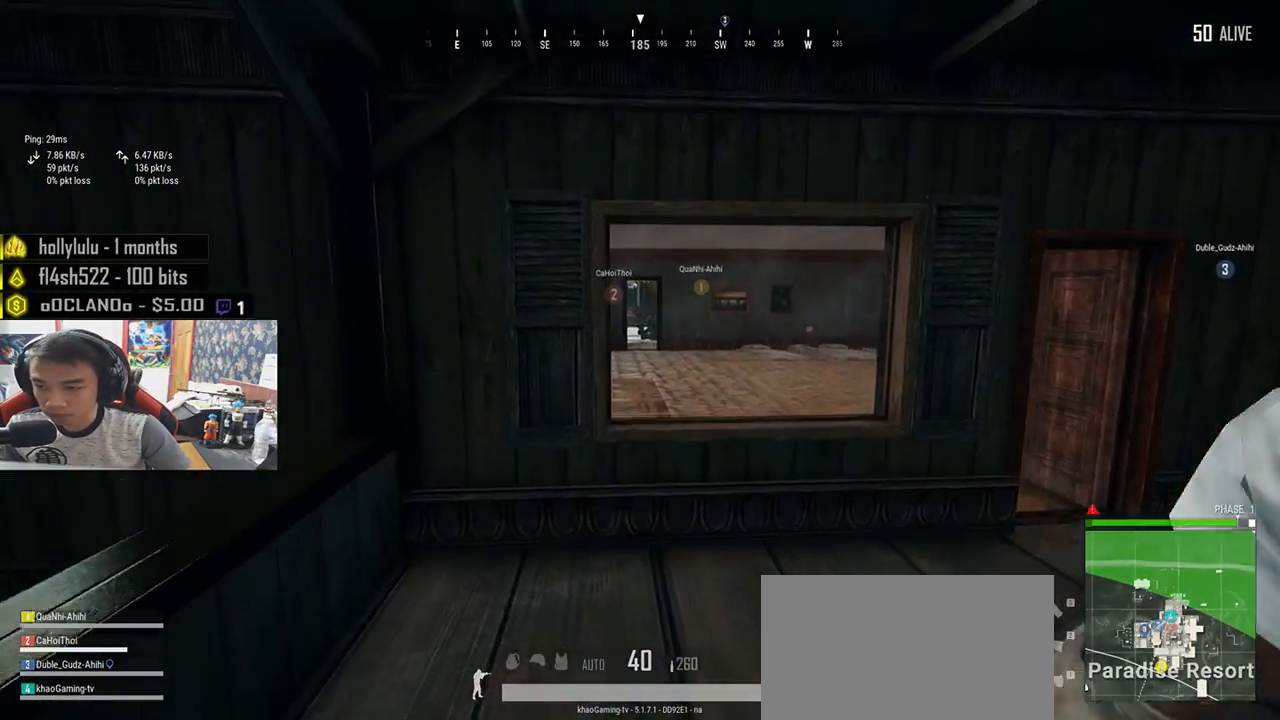
{"keys": ["shift", "w"], "mouse": [], "events": [[250, "d", "up"]]}
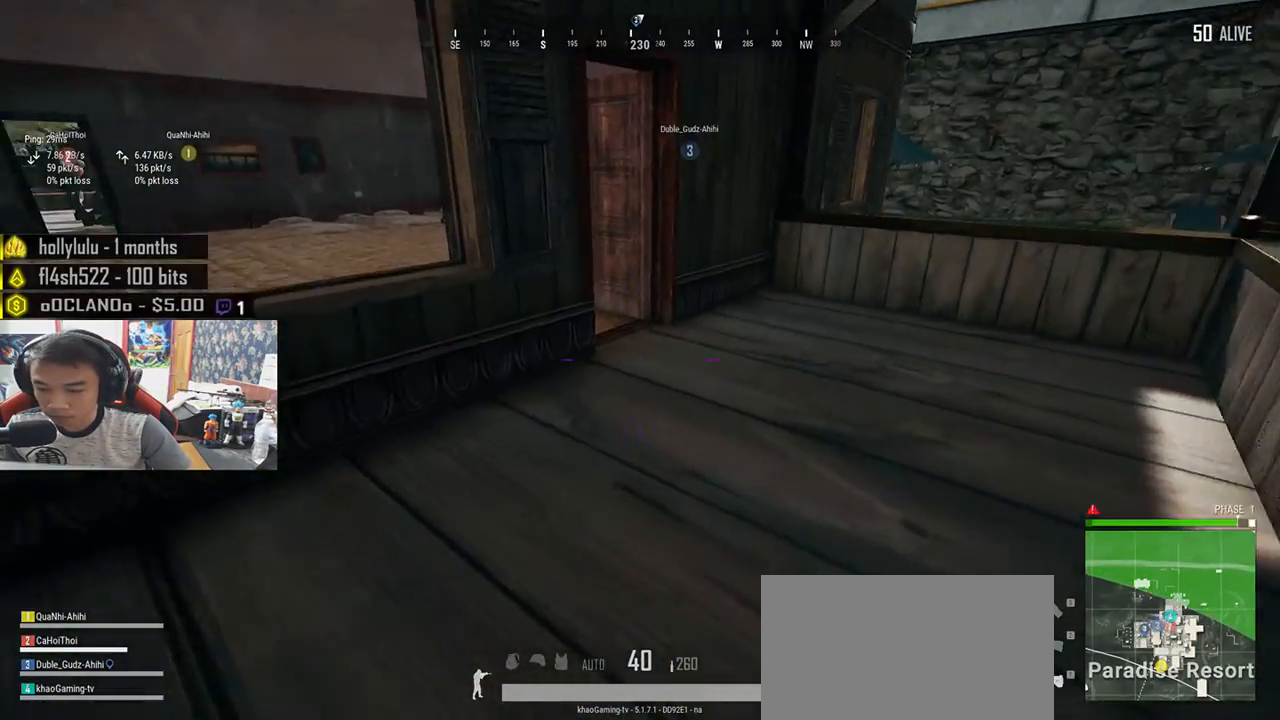
{"keys": ["shift", "w"], "mouse": [], "events": []}
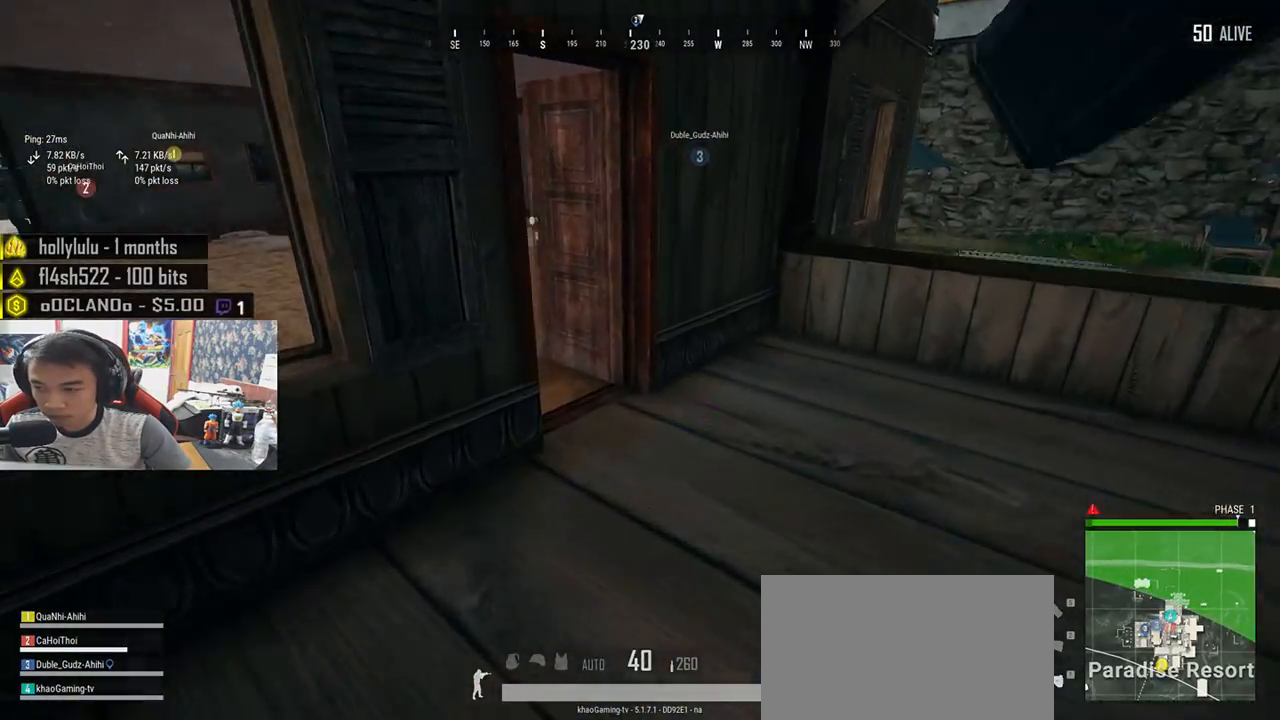
{"keys": ["shift", "w"], "mouse": [], "events": []}
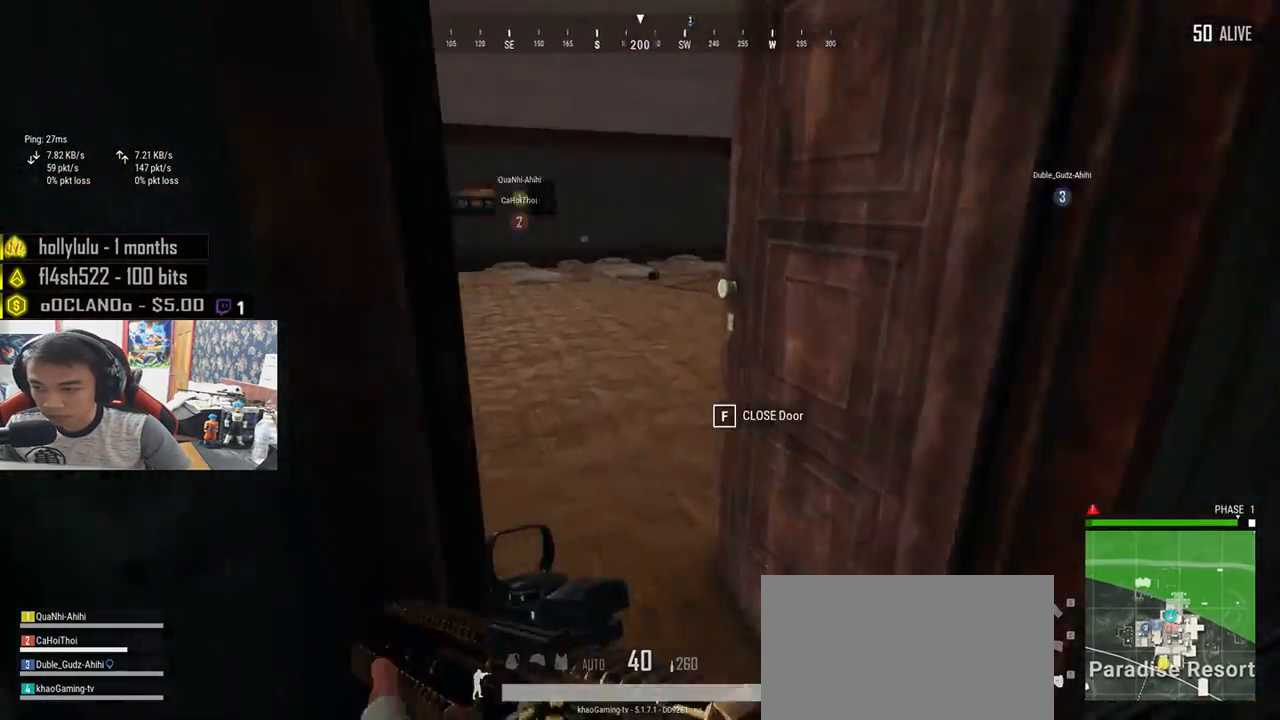
{"keys": ["shift", "w"], "mouse": [], "events": []}
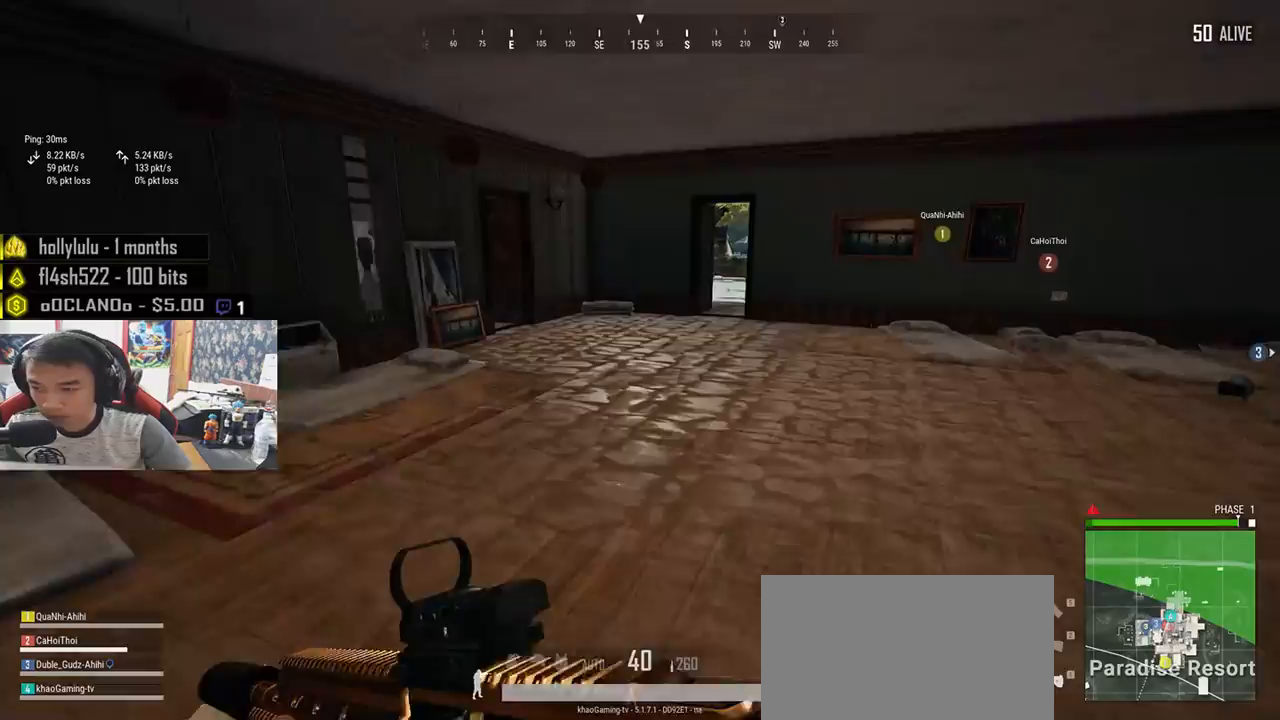
{"keys": ["shift", "w"], "mouse": [], "events": []}
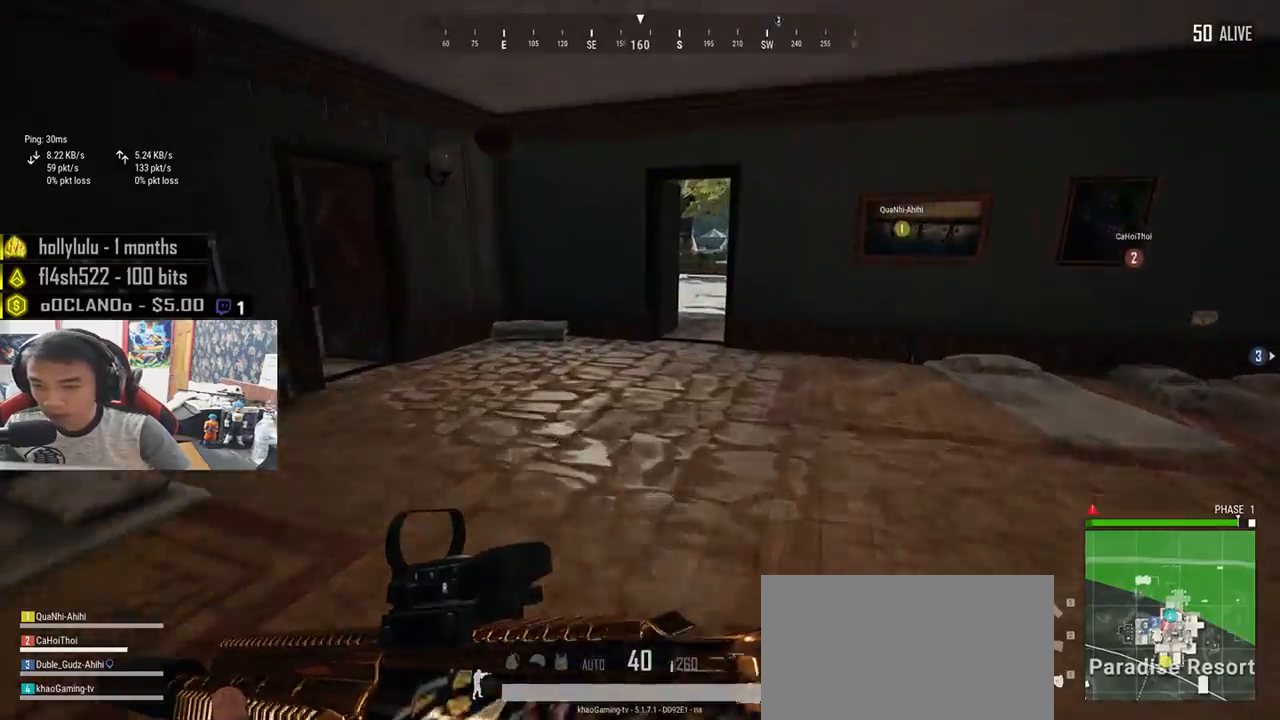
{"keys": ["shift", "w"], "mouse": [], "events": []}
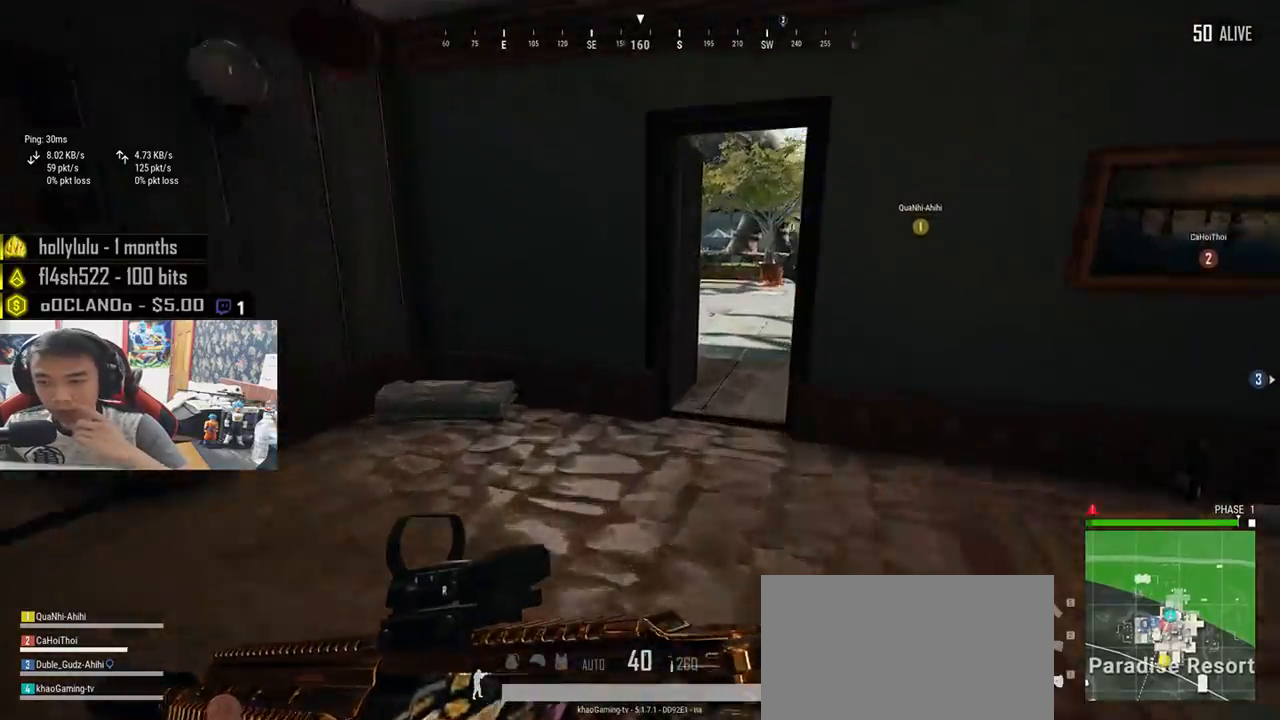
{"keys": ["d", "shift", "w"], "mouse": [], "events": [[16, "d", "down"], [183, "d", "up"], [366, "d", "down"]]}
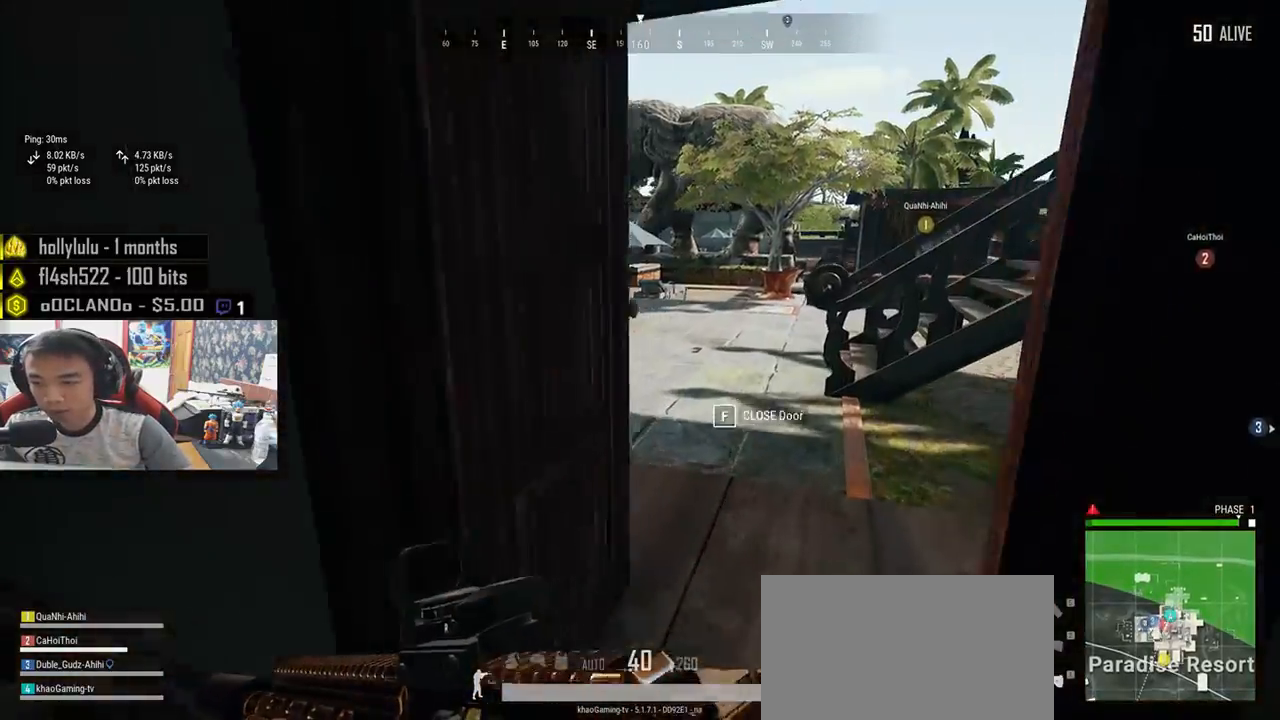
{"keys": ["shift", "w"], "mouse": [], "events": [[100, "d", "up"]]}